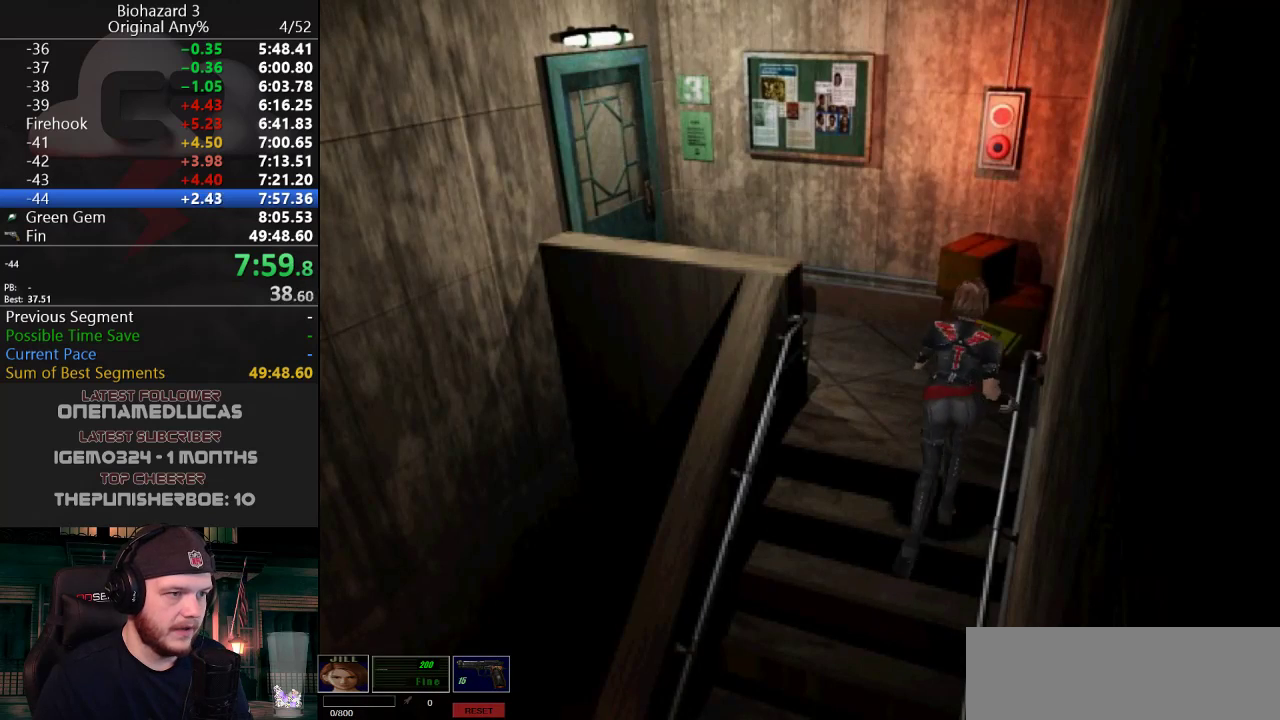
Gameplay with keyboard; each line is a JSON object with the keys held at the frame after it. "events" lists presses ("down") and releases ("up") of "a", "d", "e", "f", "g", "h", "j", "obj", "qt", "s", "w" and "y" between this image and that frame as [ms after this image, input, new state], when the widget could be followed in between. No other keys are recorded. Mouse input is not recorded. Key names are as the overlay labels them; some are game actions (e.g. jump) rather than physical keys.
{"keys": ["a", "j", "w"], "events": [[51, "a", "down"]]}
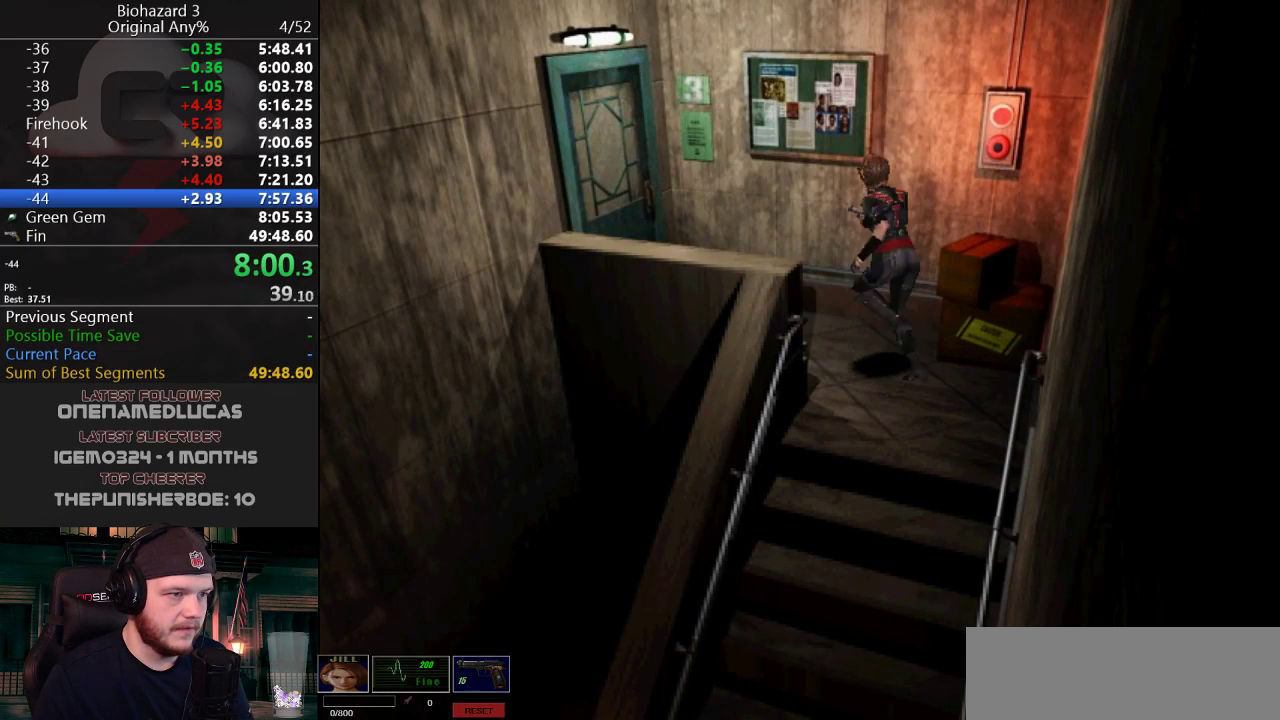
{"keys": ["g", "j", "w"], "events": [[167, "g", "down"], [217, "a", "up"]]}
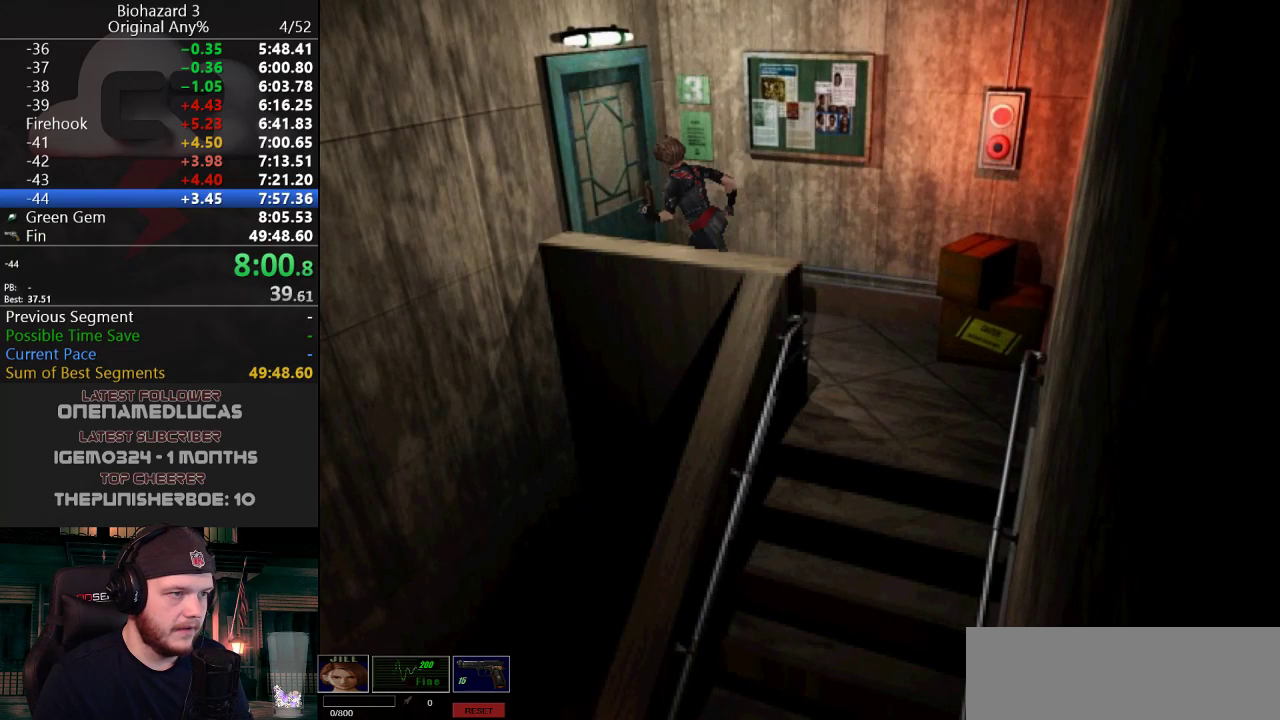
{"keys": ["w"], "events": [[83, "d", "down"], [133, "d", "up"], [183, "g", "up"], [233, "j", "up"], [283, "w", "up"], [417, "w", "down"]]}
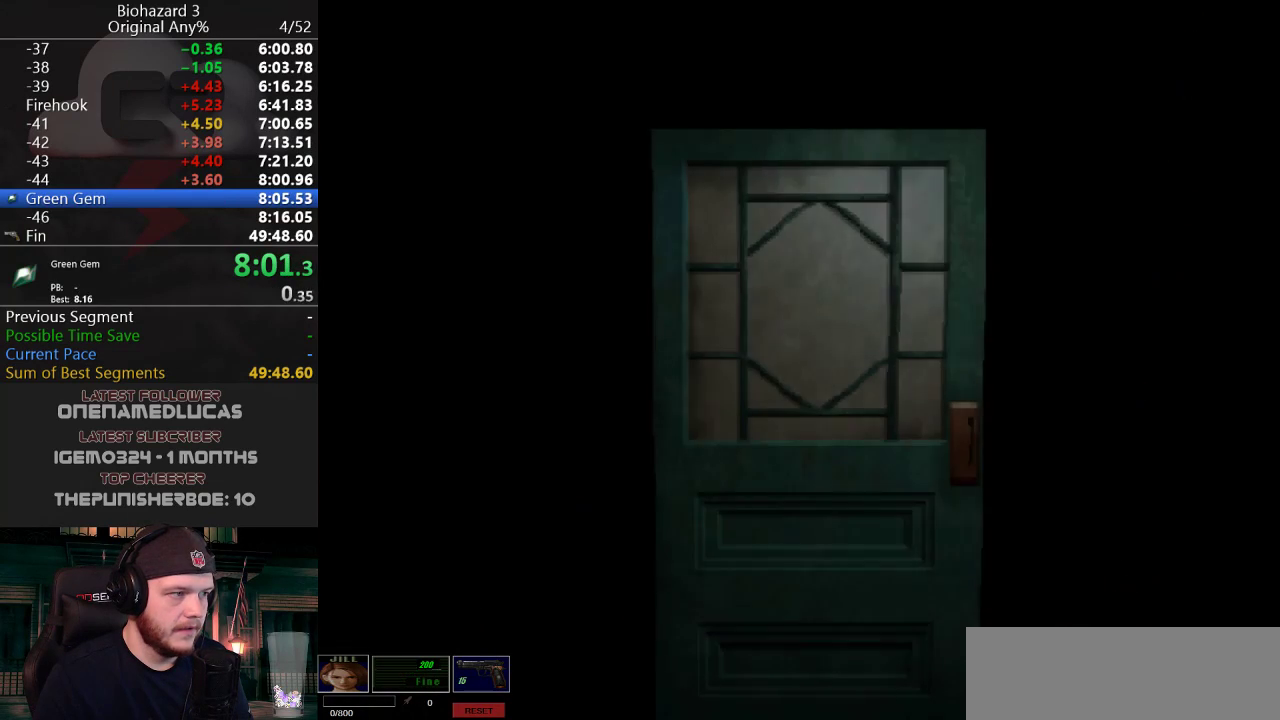
{"keys": ["w"], "events": []}
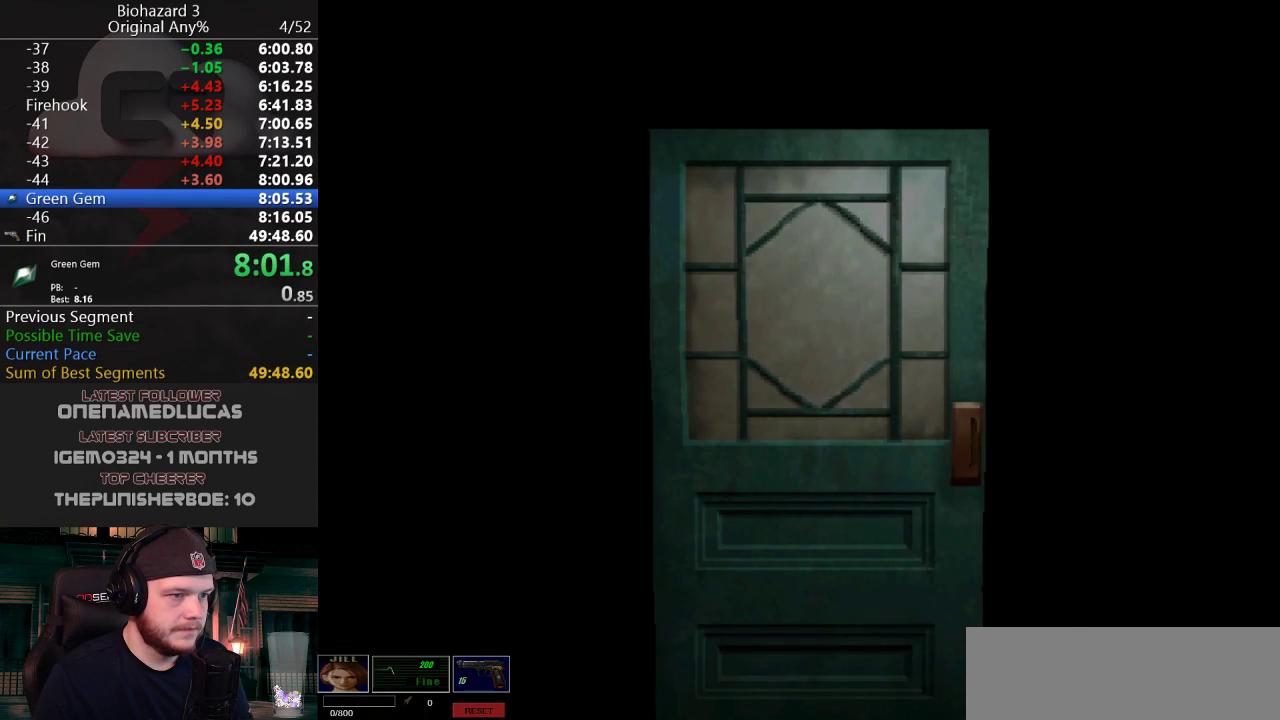
{"keys": ["j", "w"], "events": [[167, "f", "down"], [267, "f", "up"], [267, "j", "down"]]}
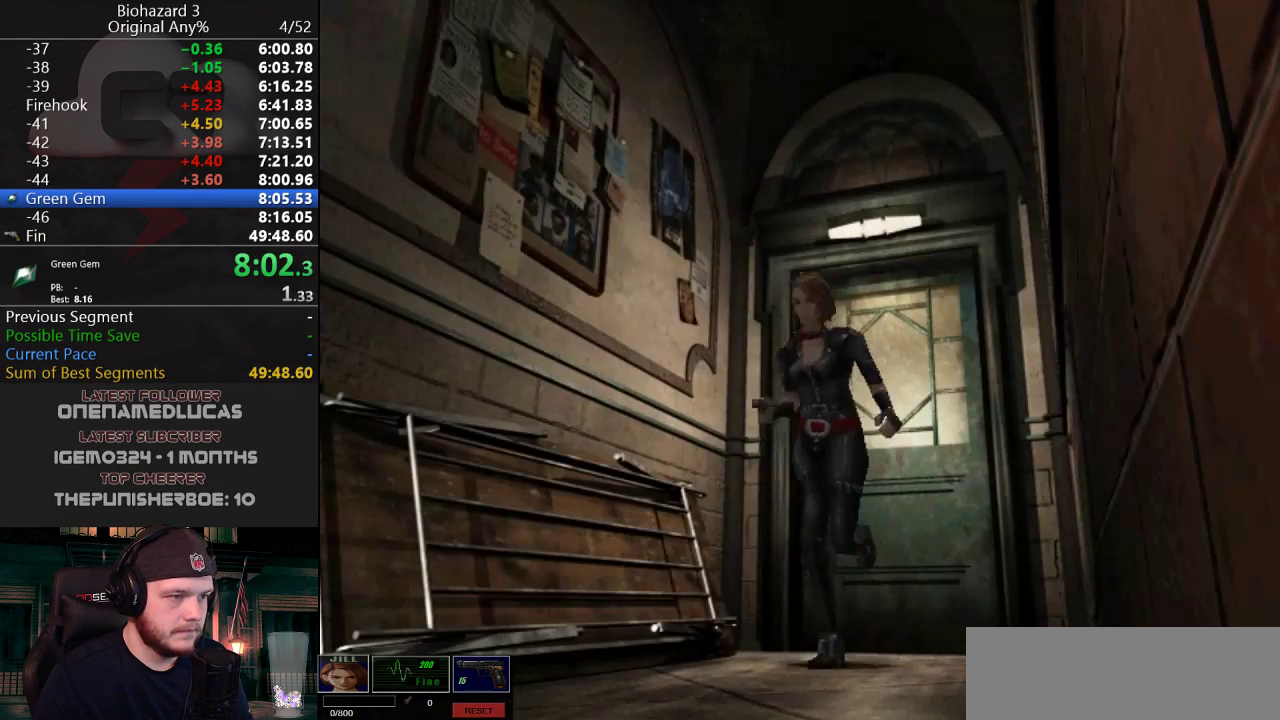
{"keys": ["j", "w"], "events": []}
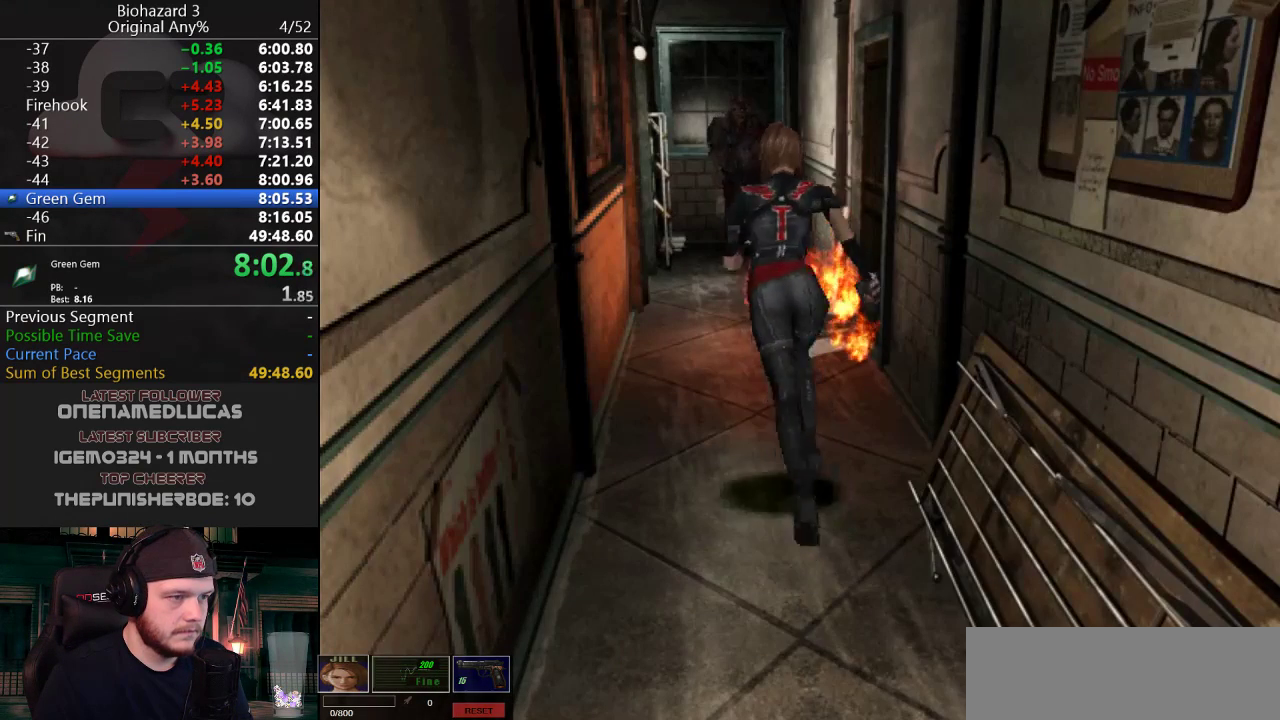
{"keys": ["j", "w"], "events": [[283, "a", "down"], [383, "a", "up"]]}
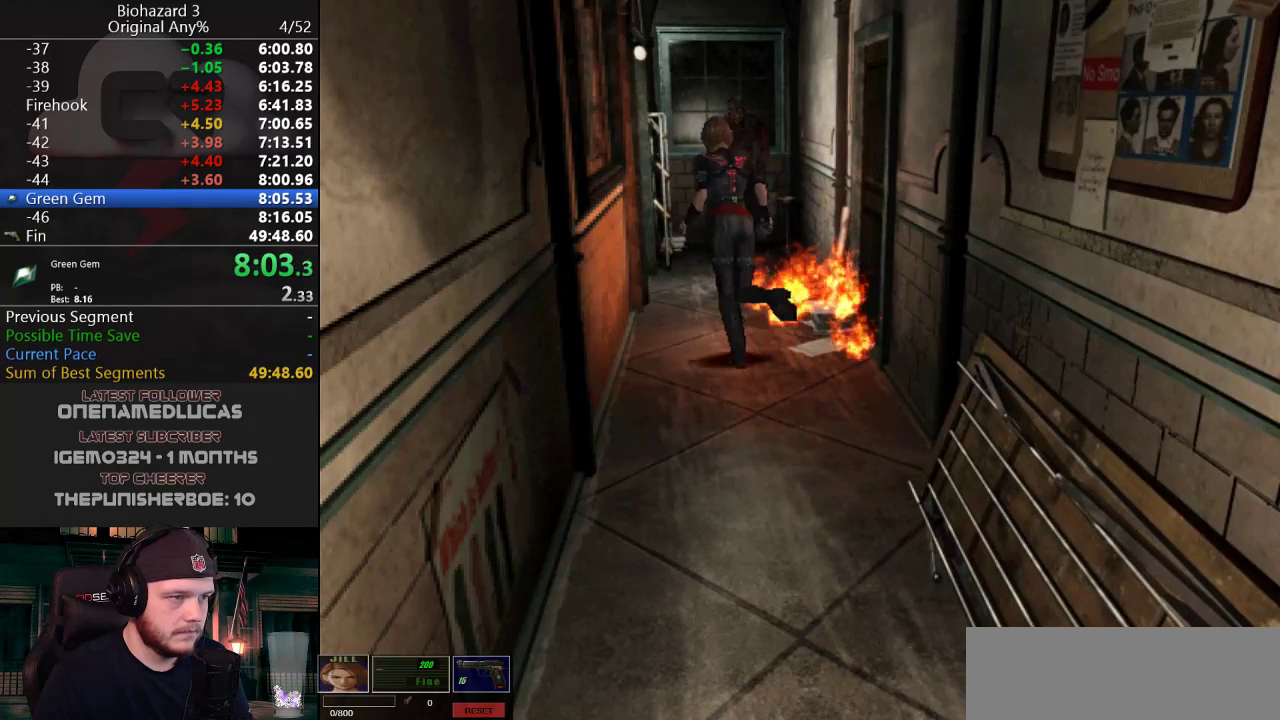
{"keys": ["a", "j", "w"], "events": [[200, "a", "down"], [400, "a", "up"], [500, "a", "down"]]}
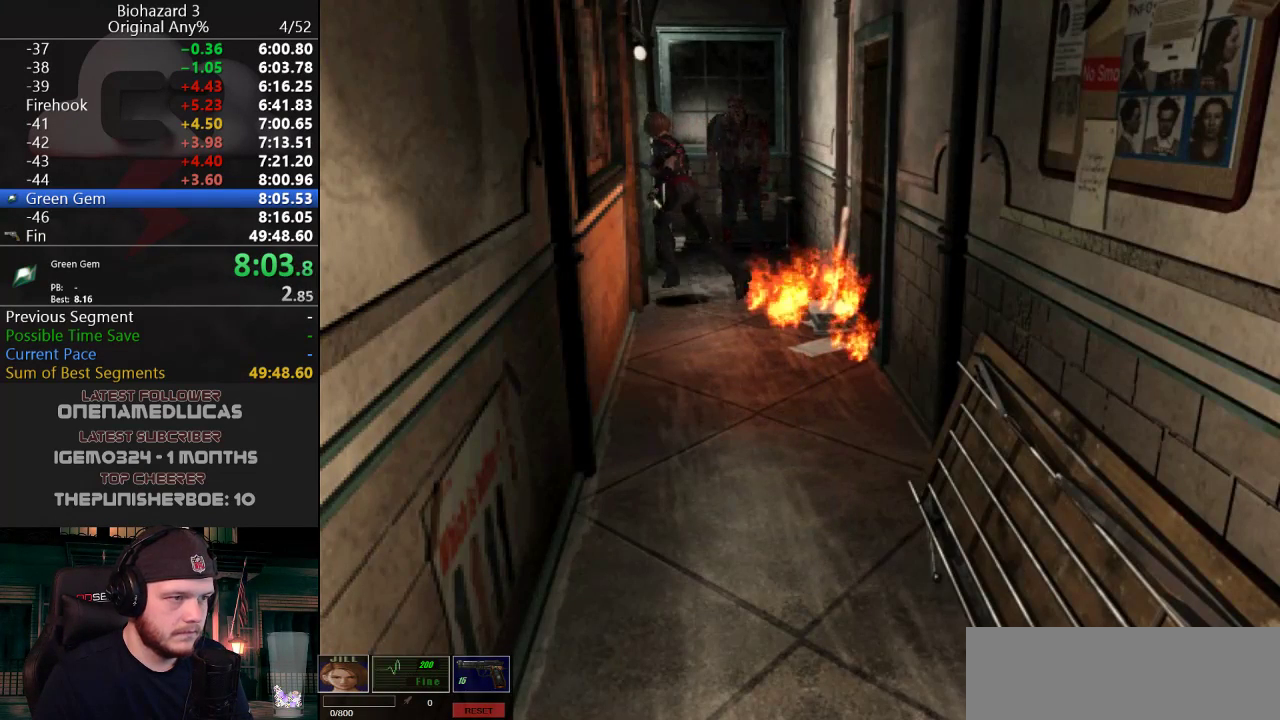
{"keys": ["j", "w"], "events": [[134, "a", "up"], [317, "a", "down"], [468, "a", "up"]]}
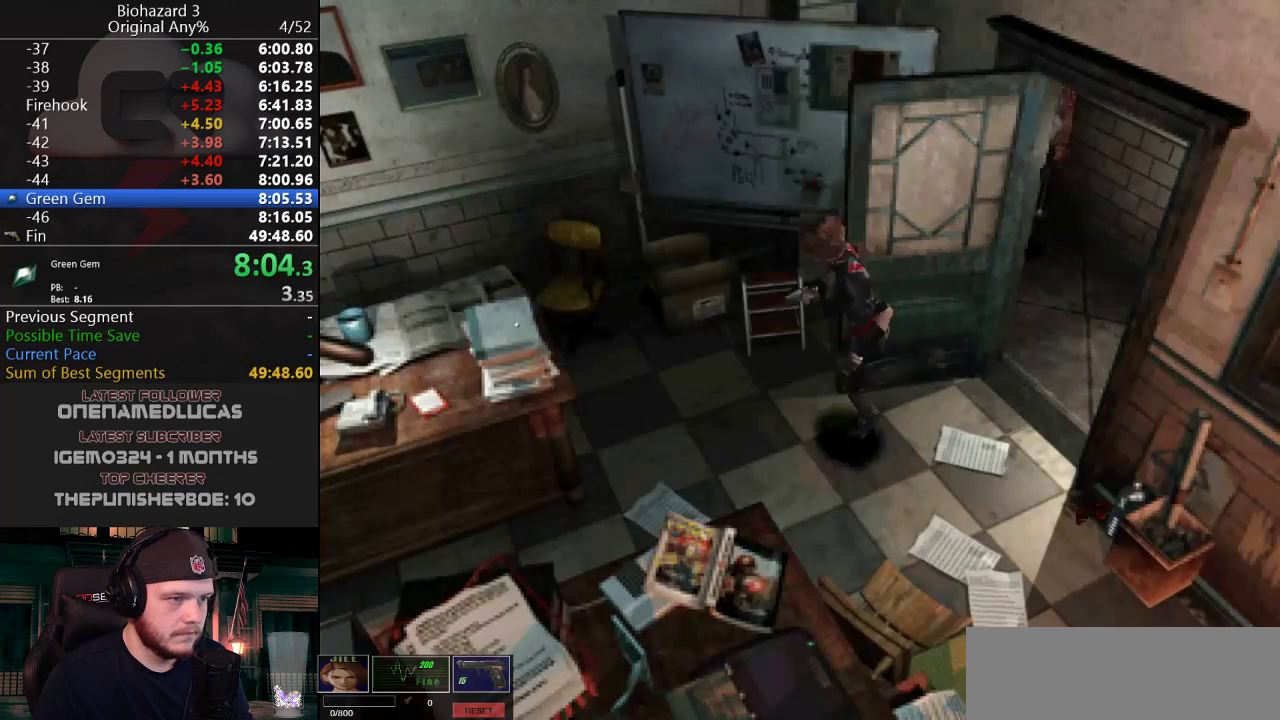
{"keys": ["j", "w"], "events": [[17, "g", "down"], [100, "g", "up"], [150, "a", "down"], [200, "a", "up"], [200, "g", "down"], [250, "g", "up"], [300, "g", "down"], [384, "g", "up"], [434, "g", "down"], [484, "g", "up"]]}
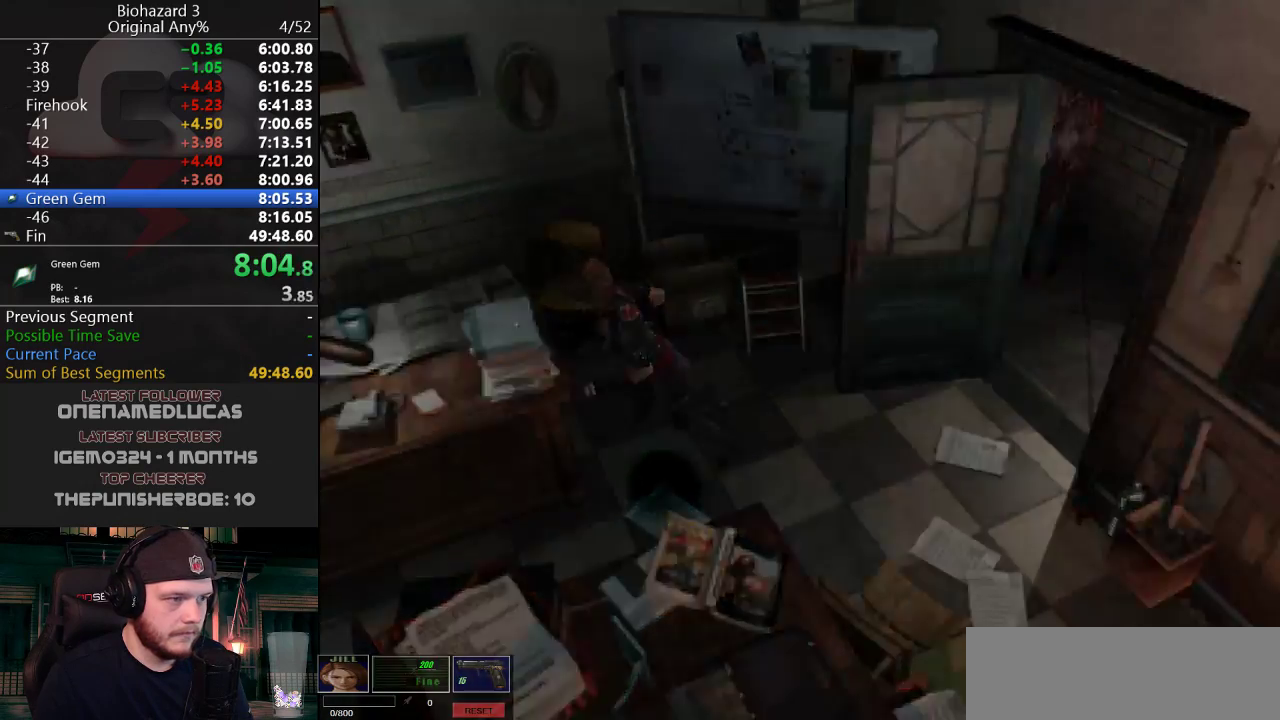
{"keys": ["g", "j"], "events": [[16, "g", "down"], [16, "w", "up"], [66, "g", "up"], [116, "g", "down"], [166, "g", "up"], [216, "g", "down"], [266, "g", "up"], [300, "g", "down"], [350, "g", "up"], [400, "g", "down"], [450, "g", "up"], [500, "g", "down"]]}
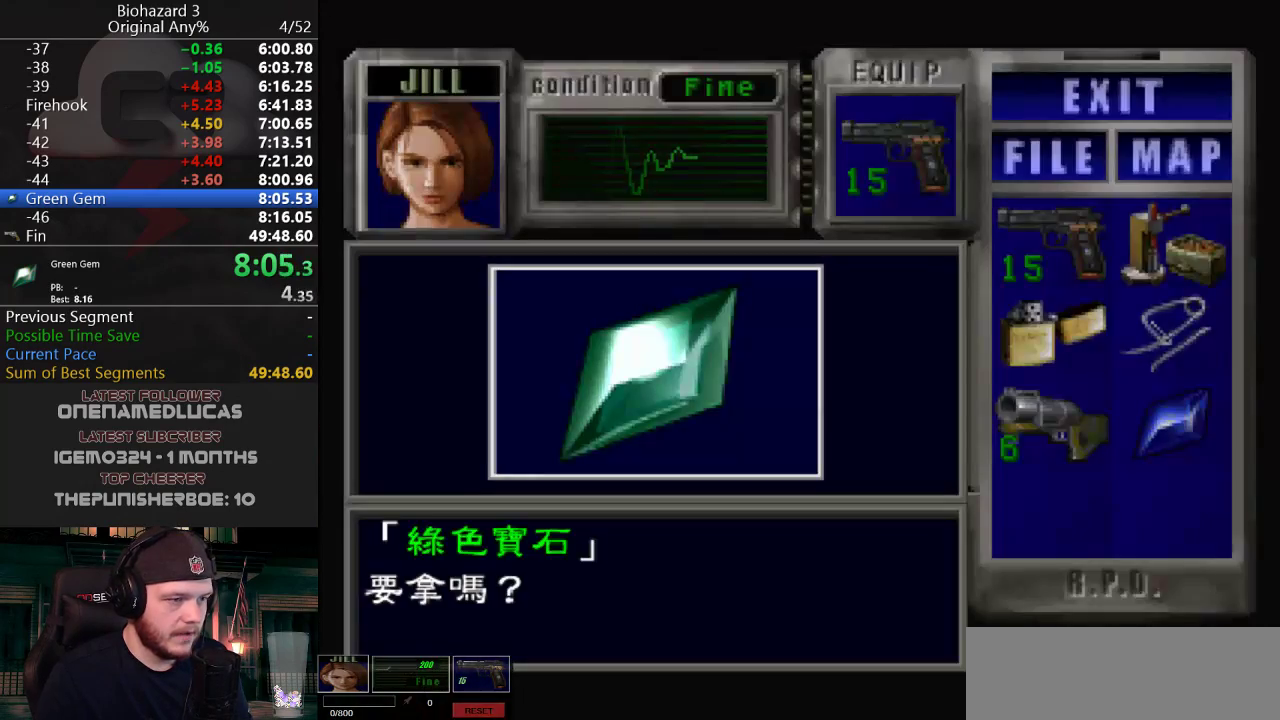
{"keys": ["j"], "events": [[33, "g", "up"], [83, "g", "down"], [133, "g", "up"], [184, "g", "down"], [234, "e", "down"], [234, "g", "up"], [284, "g", "down"], [317, "e", "up"], [317, "g", "up"], [367, "g", "down"], [467, "g", "up"]]}
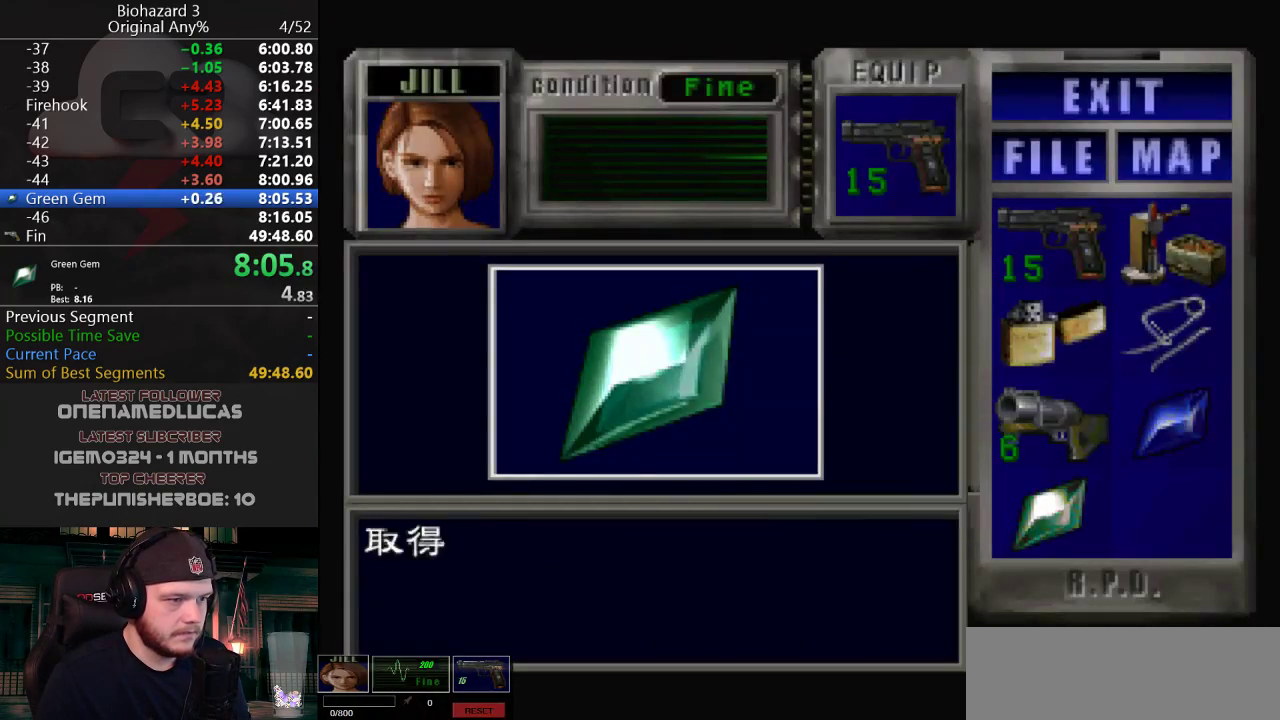
{"keys": ["qt", "w"], "events": [[101, "g", "down"], [201, "g", "up"], [234, "j", "up"], [334, "qt", "down"], [484, "w", "down"]]}
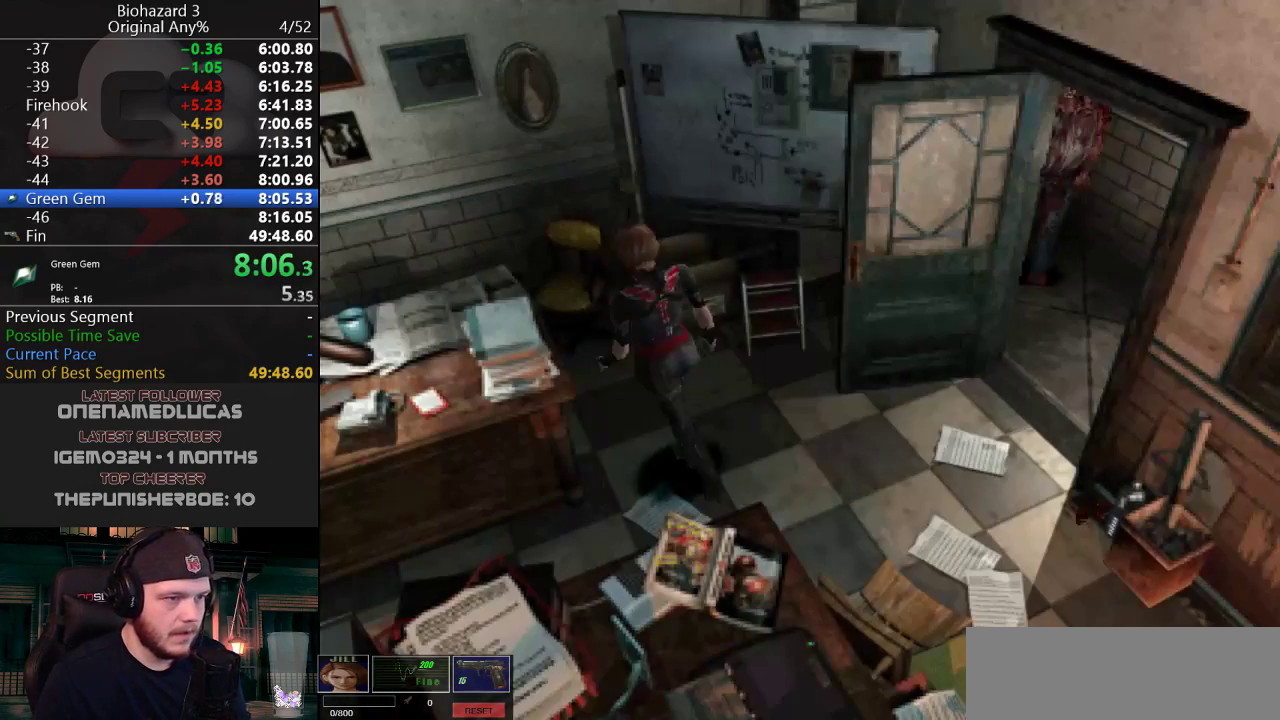
{"keys": ["j", "w"], "events": [[33, "j", "down"], [33, "qt", "up"], [117, "d", "down"], [300, "d", "up"]]}
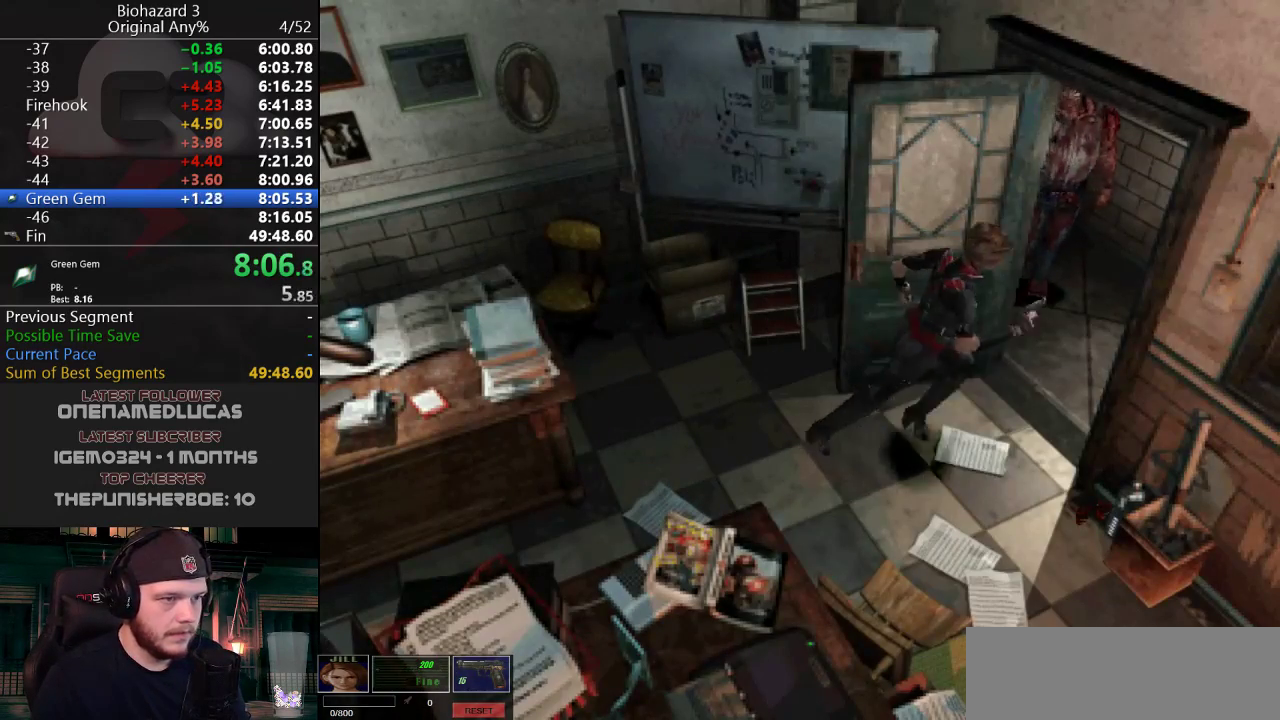
{"keys": ["d", "j", "w"], "events": [[233, "d", "down"], [316, "d", "up"], [367, "d", "down"]]}
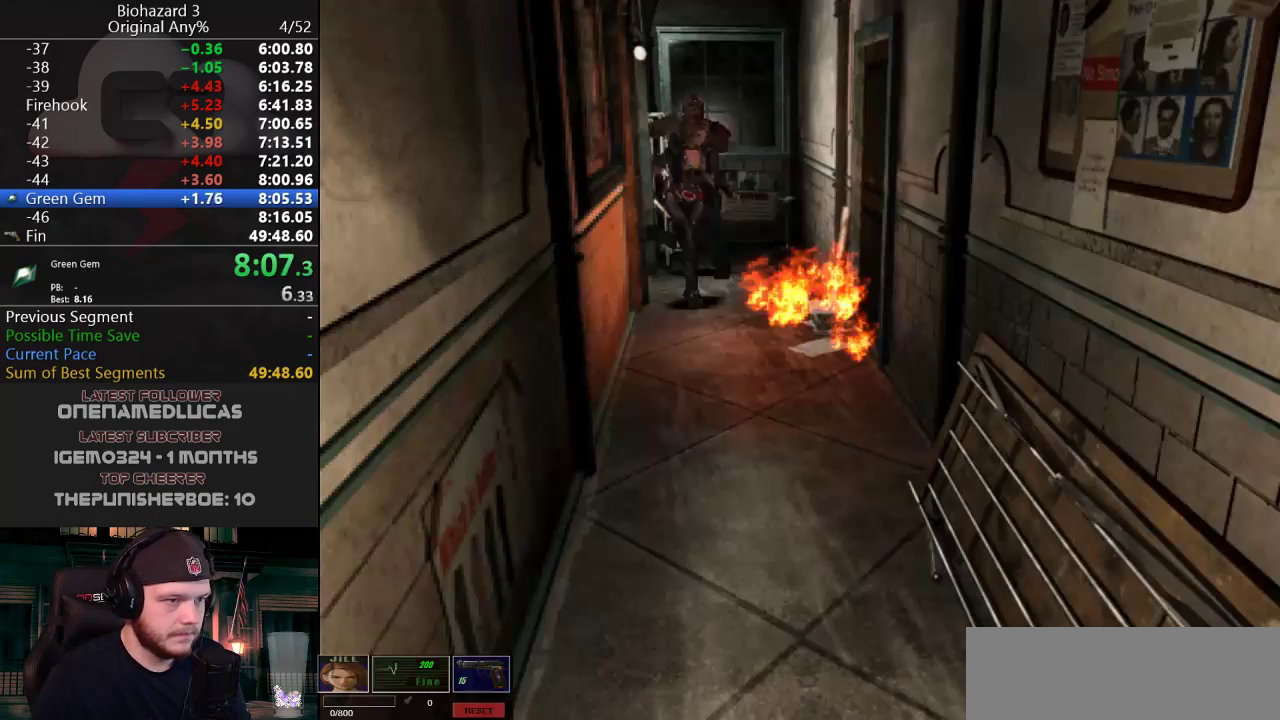
{"keys": ["j", "w"], "events": [[150, "d", "up"], [367, "d", "down"], [467, "d", "up"]]}
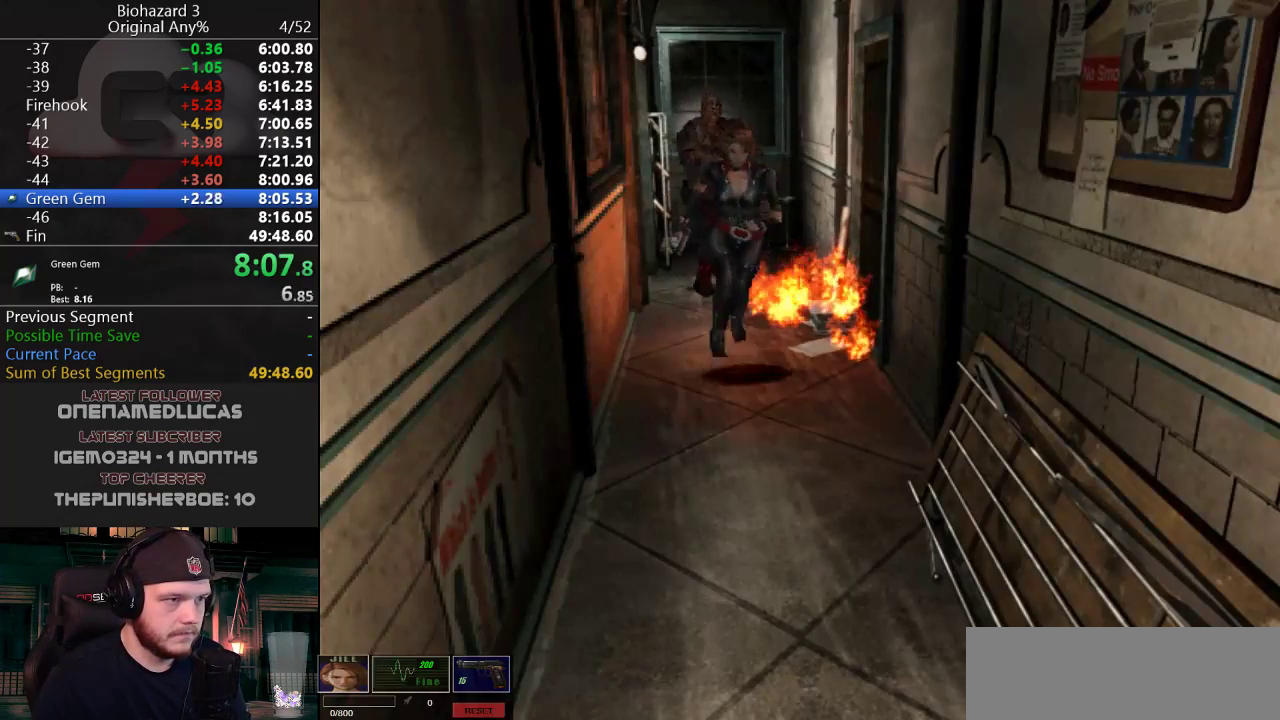
{"keys": ["g", "j", "w"], "events": [[483, "g", "down"]]}
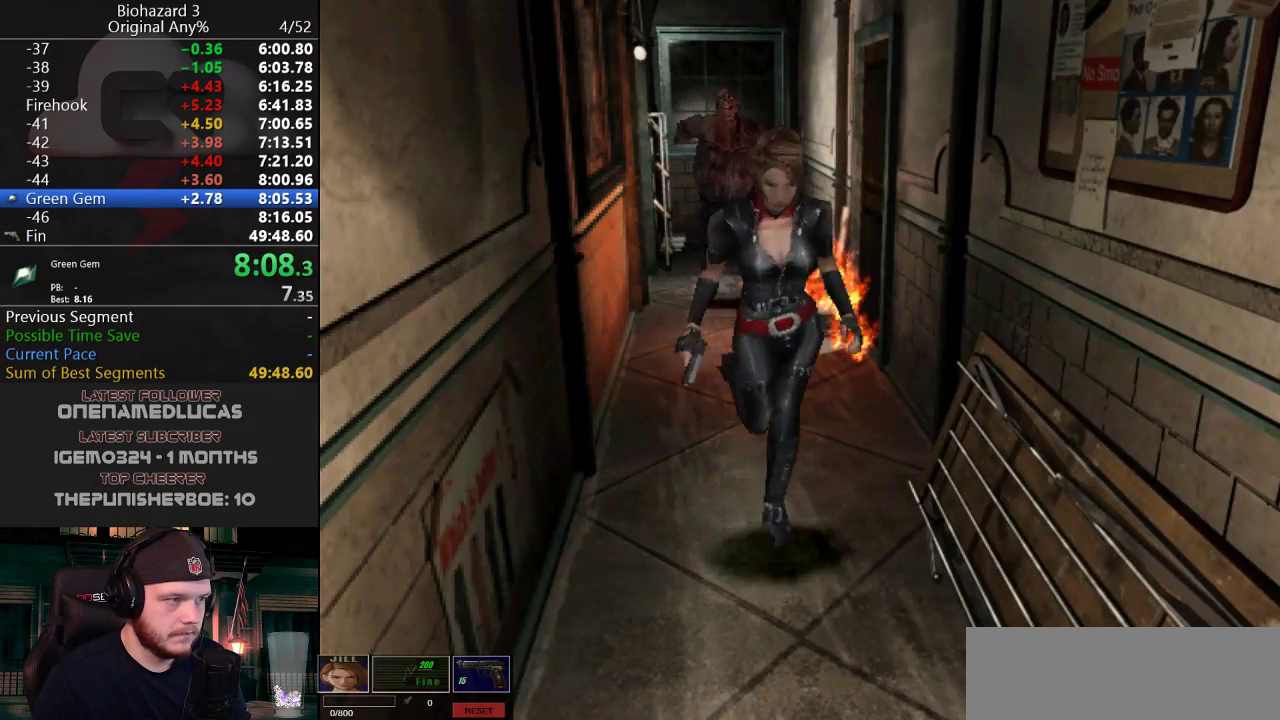
{"keys": ["g", "j", "w"], "events": []}
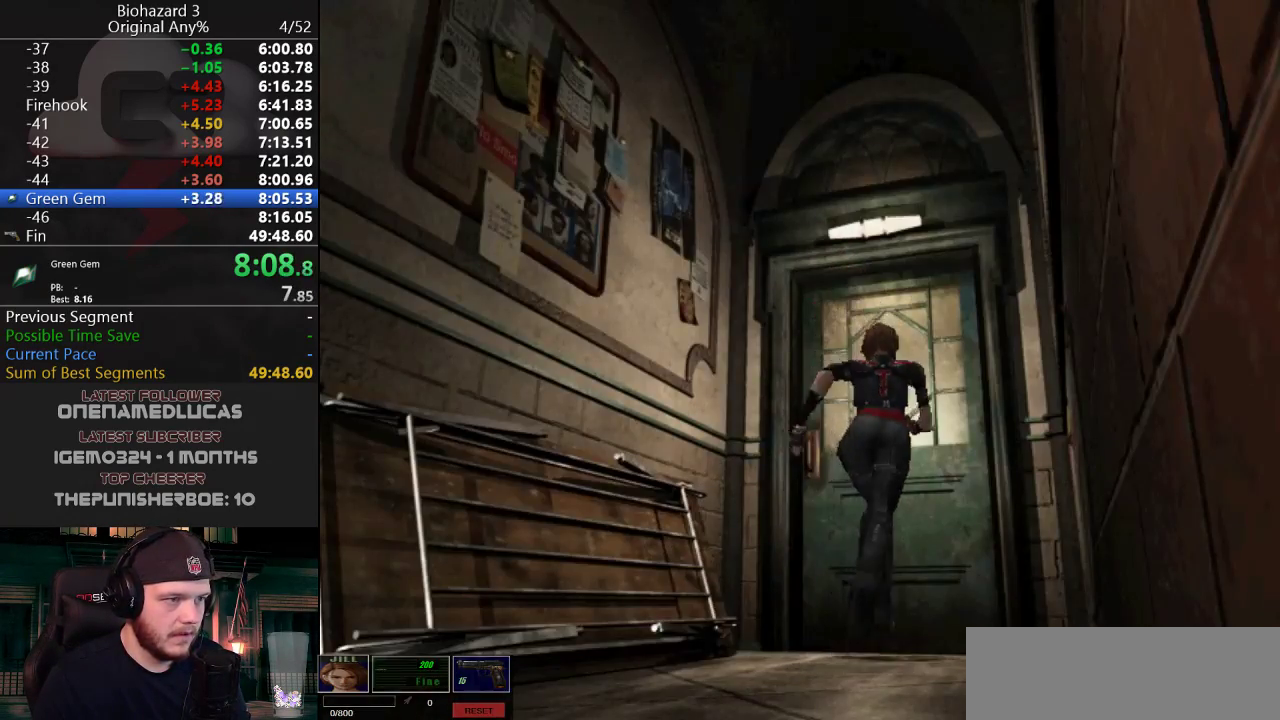
{"keys": ["j", "w"], "events": [[367, "g", "up"], [367, "w", "up"], [500, "w", "down"]]}
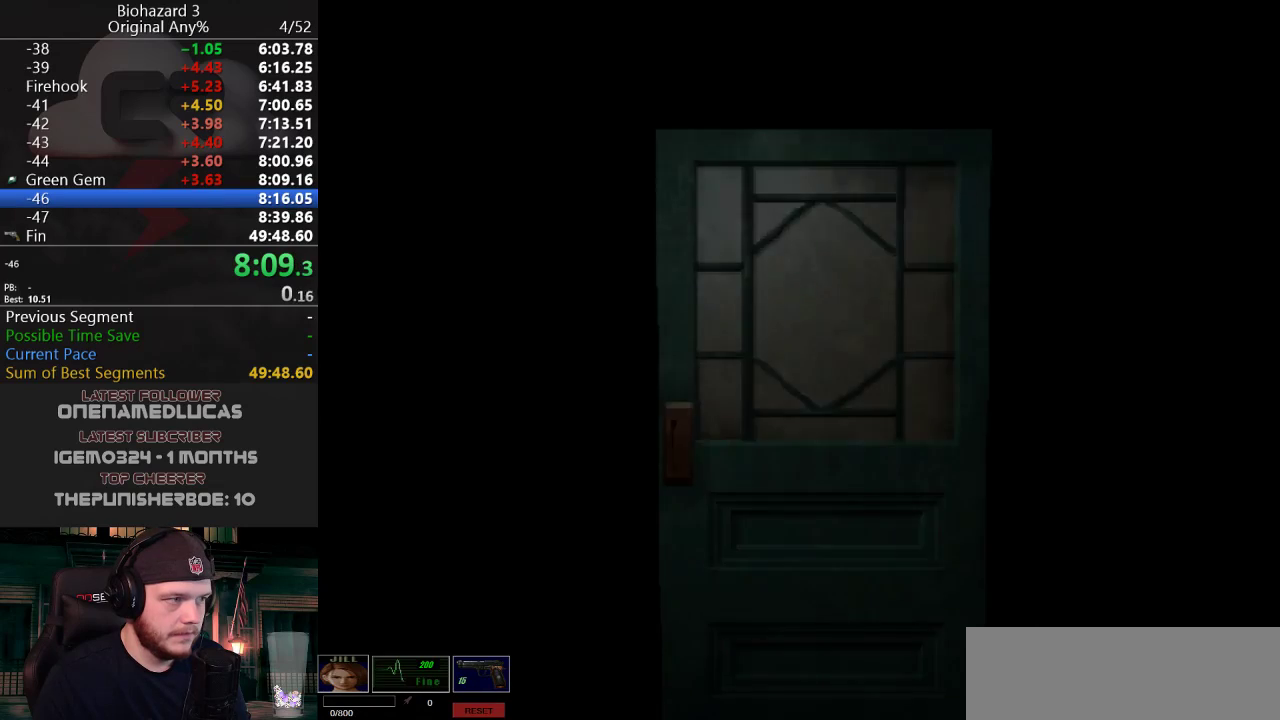
{"keys": ["j", "w"], "events": [[100, "f", "down"], [200, "f", "up"]]}
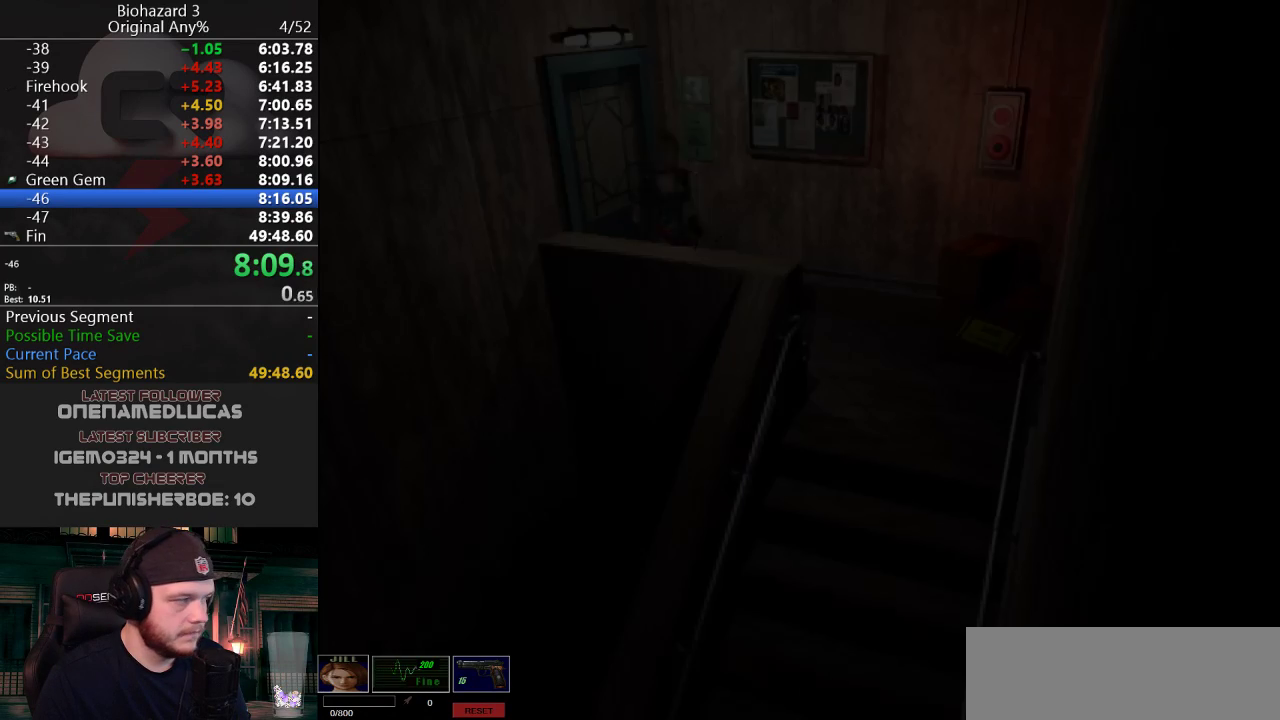
{"keys": ["j", "w"], "events": []}
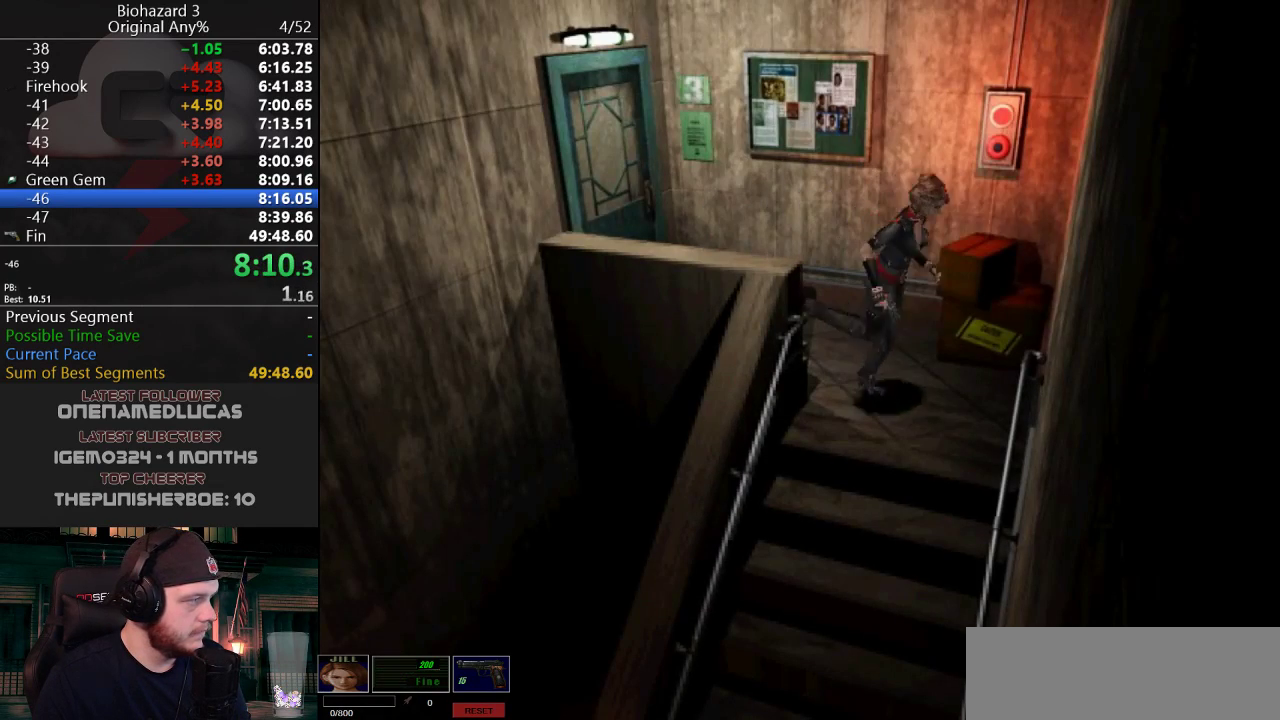
{"keys": ["j", "w"], "events": [[367, "d", "down"], [467, "d", "up"]]}
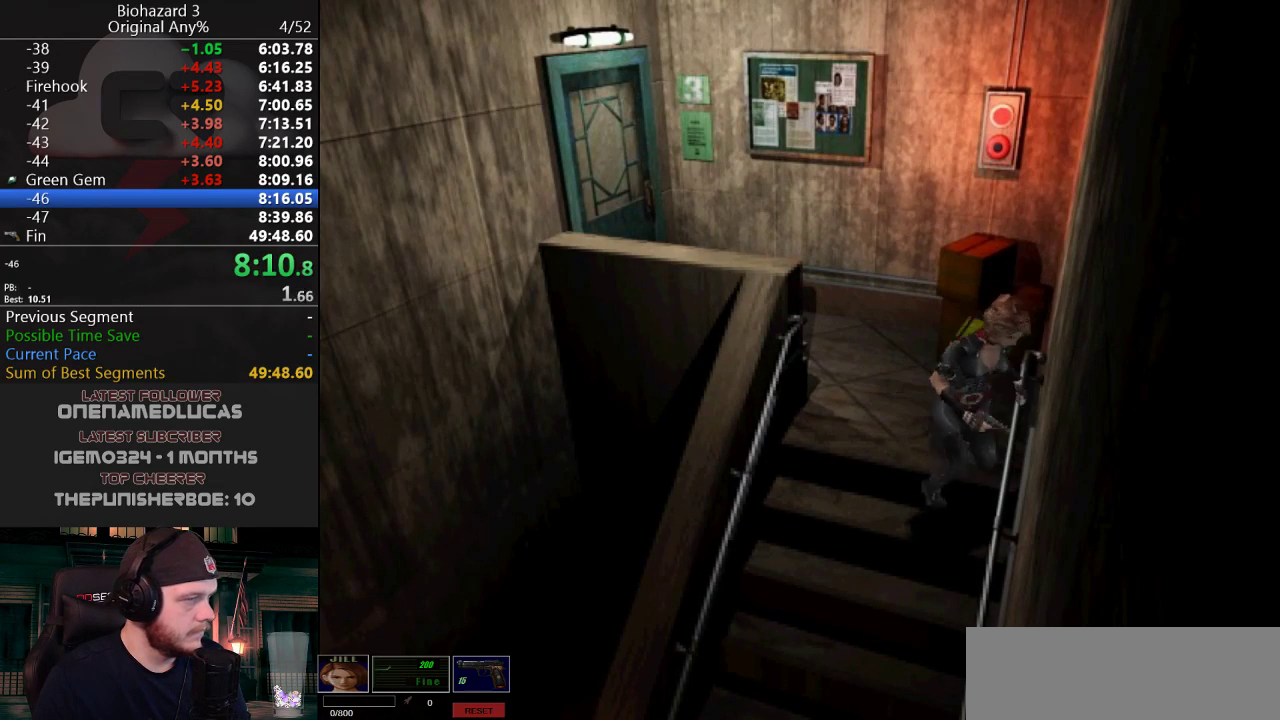
{"keys": ["j", "w"], "events": [[100, "d", "down"], [433, "d", "up"]]}
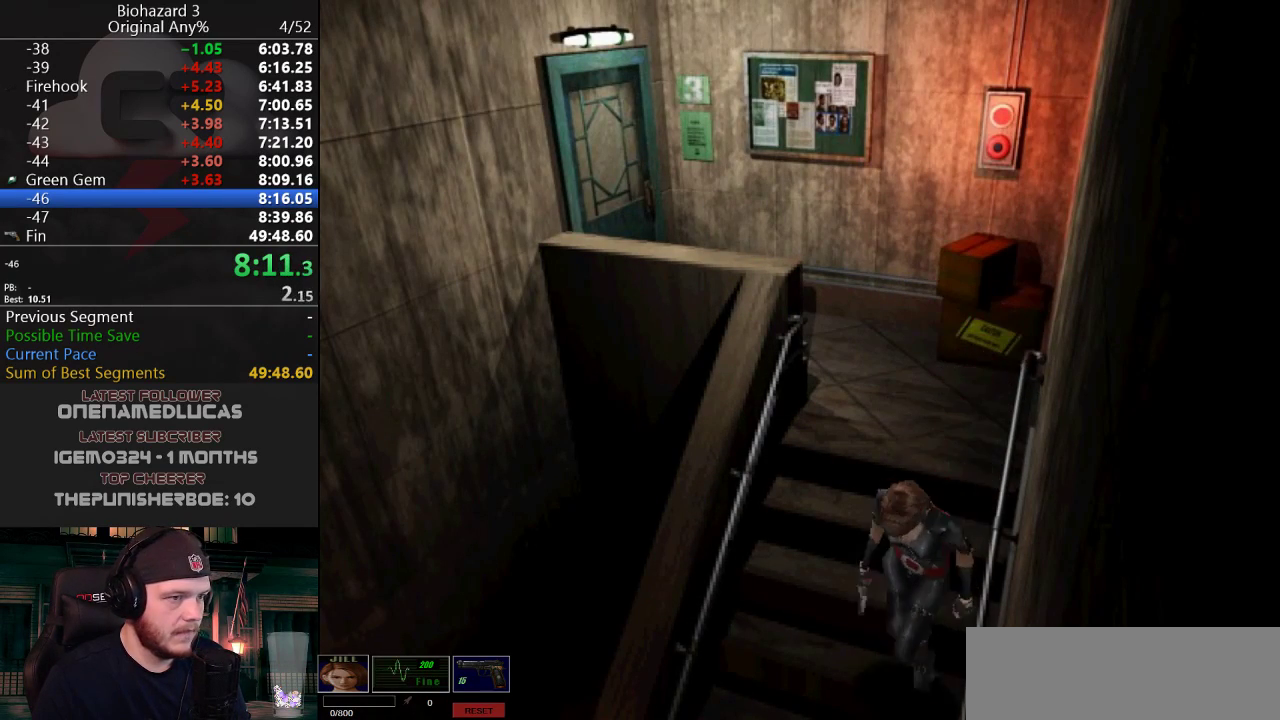
{"keys": ["j", "w"], "events": []}